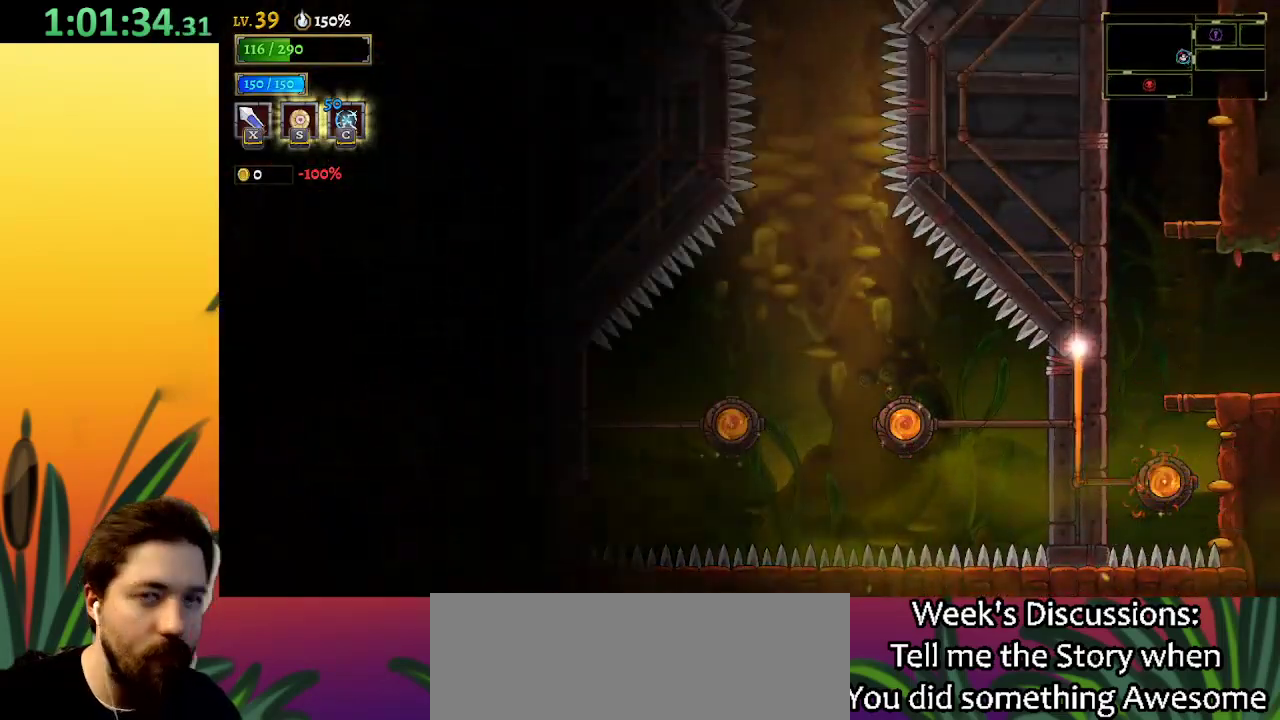
Gameplay with keyboard; each line is a JSON object with the keys held at the frame after it. "events" lists presses ("down") and releases ("up") of "a", "c", "d", "down", "left", "right", "s", "up", "x" and "z" between this image and that frame as [ms after this image, input, new state], when the widget could be followed in between. No other keys are recorded. Mouse input is not recorded.
{"keys": ["left"], "events": [[284, "left", "down"]]}
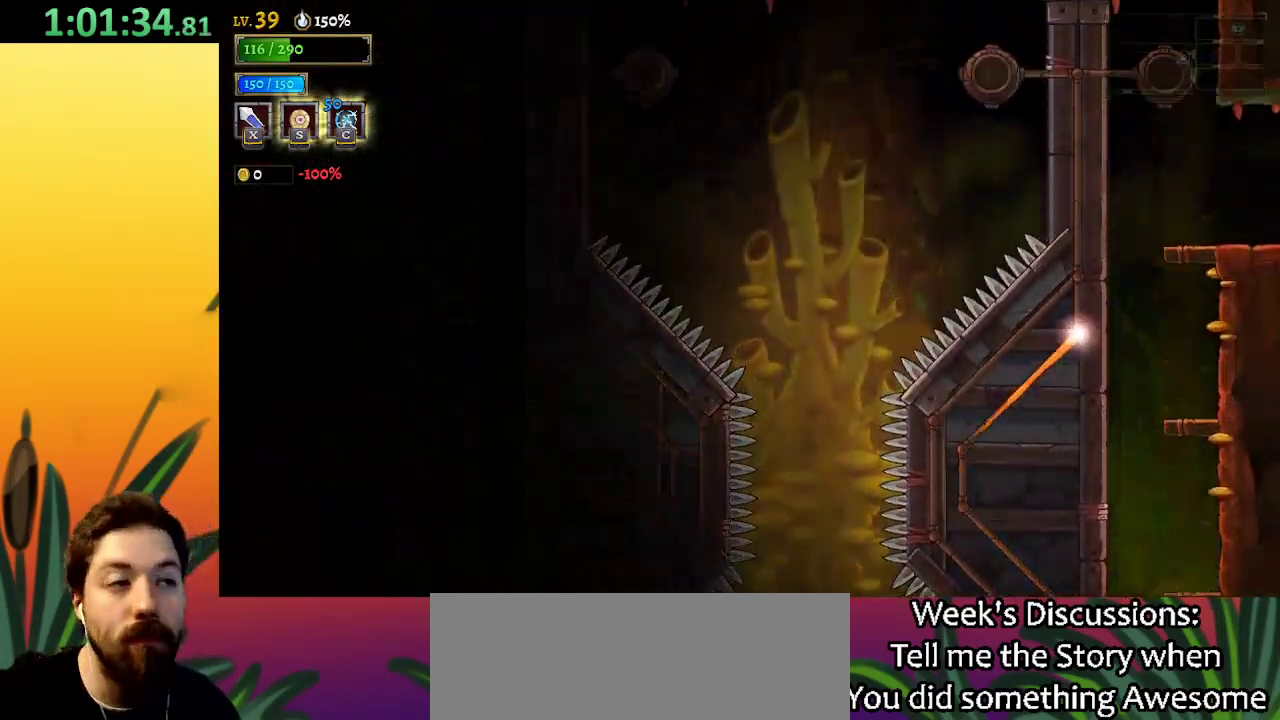
{"keys": ["left"], "events": []}
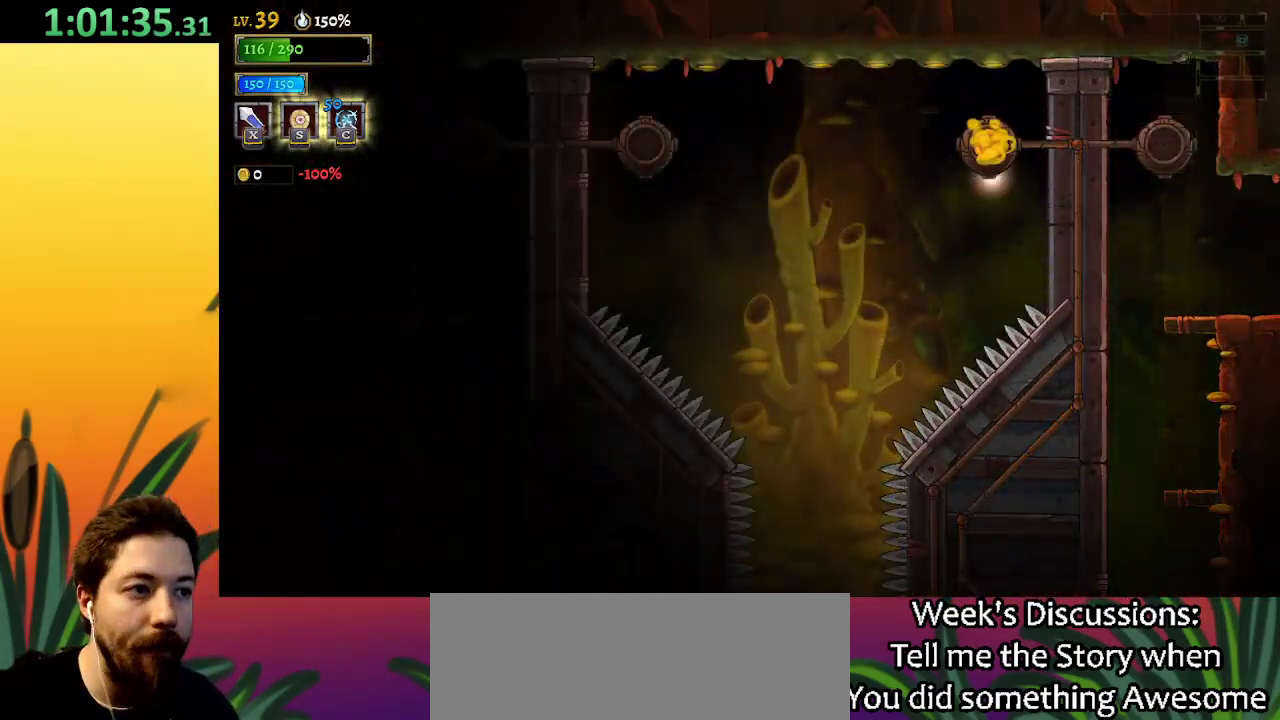
{"keys": [], "events": [[450, "left", "up"]]}
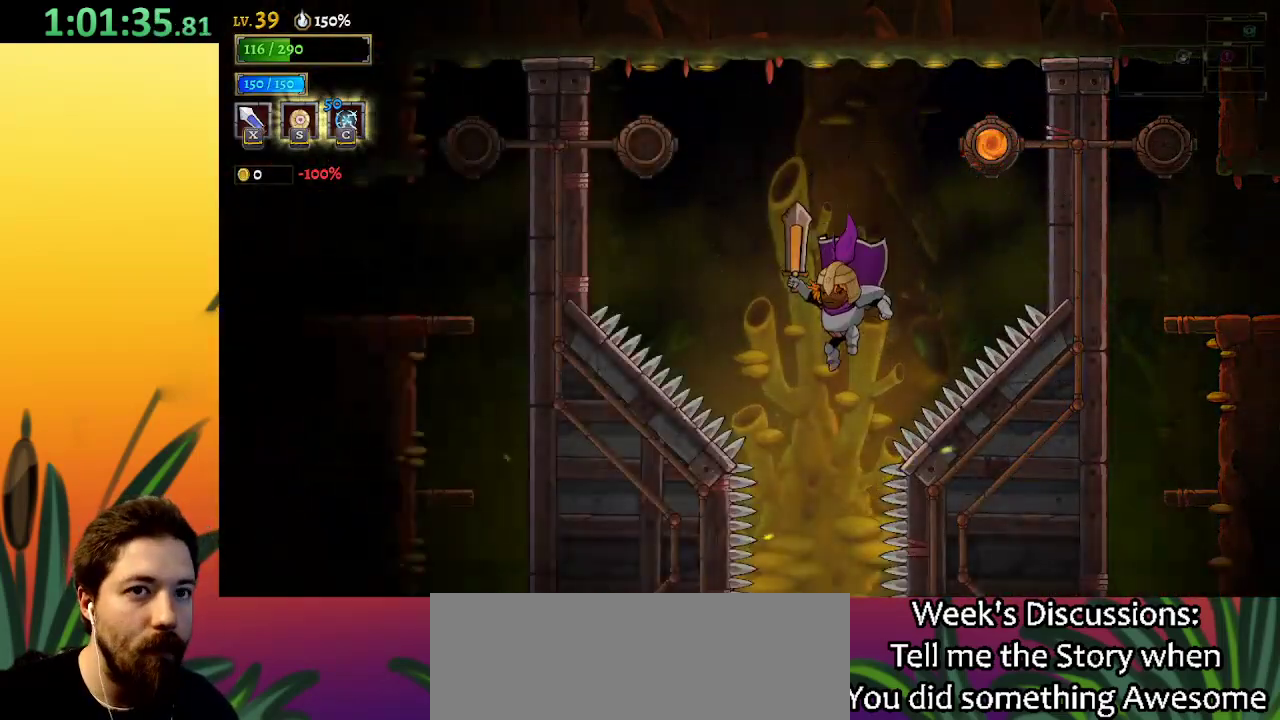
{"keys": [], "events": []}
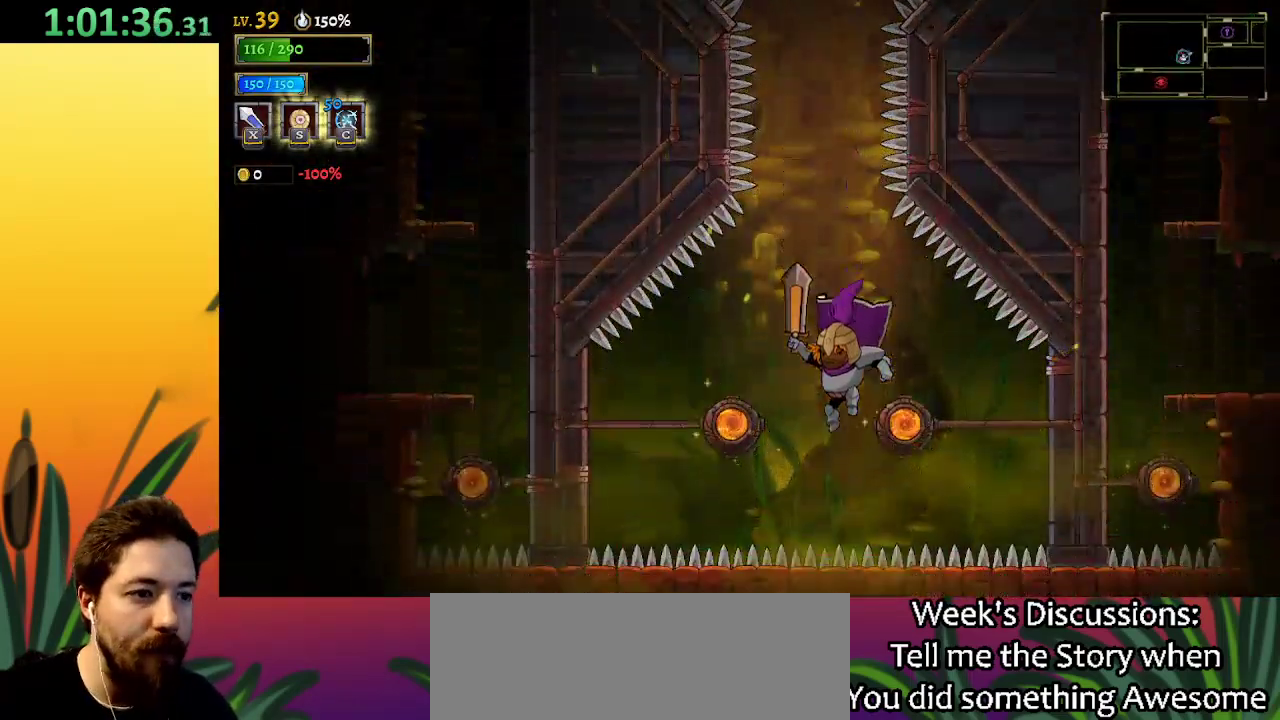
{"keys": ["left"], "events": [[17, "z", "down"], [67, "left", "down"], [167, "z", "up"], [250, "left", "up"], [350, "left", "down"]]}
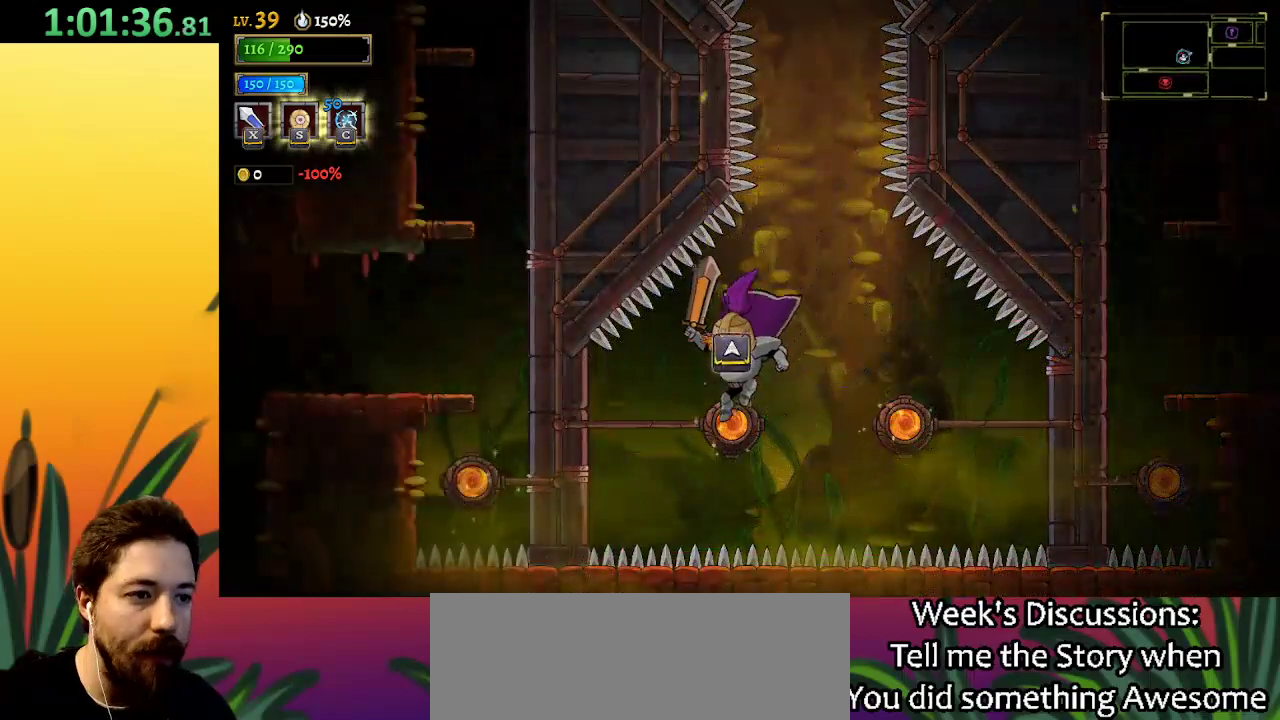
{"keys": [], "events": [[34, "up", "down"], [134, "left", "up"], [184, "up", "up"]]}
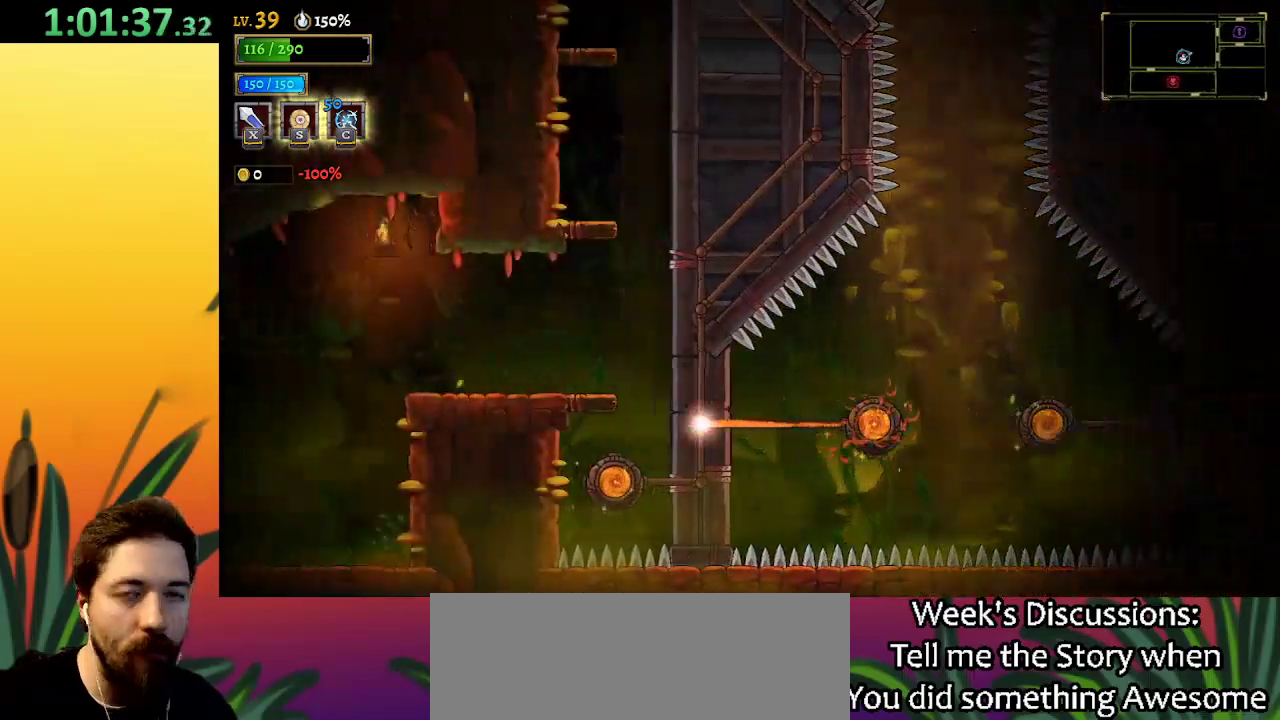
{"keys": ["left"], "events": [[100, "left", "down"]]}
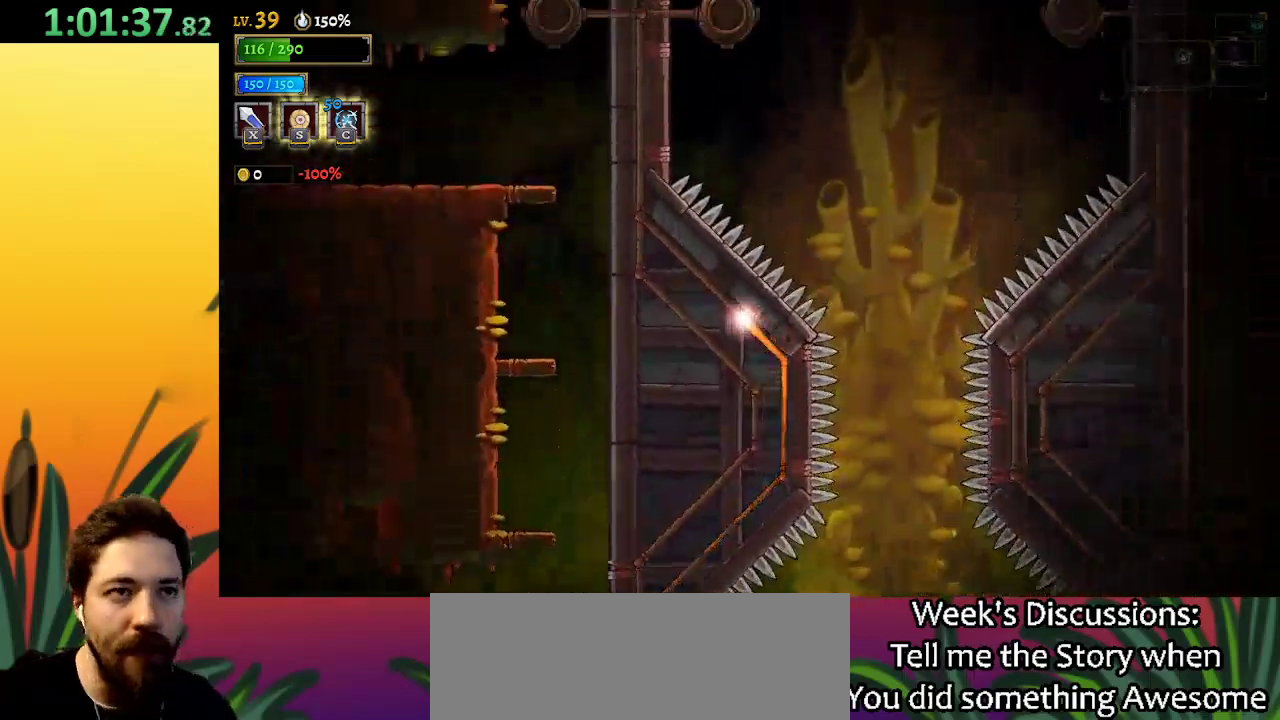
{"keys": [], "events": [[300, "left", "up"]]}
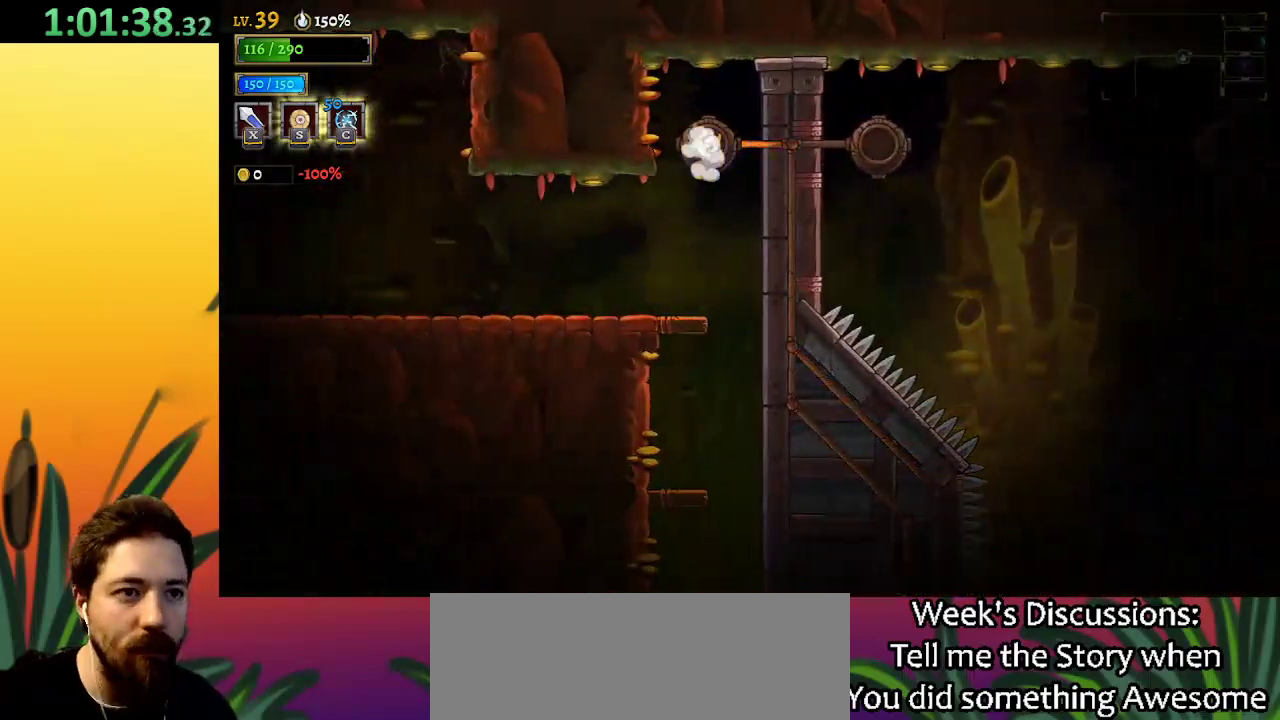
{"keys": [], "events": [[317, "right", "down"], [500, "right", "up"]]}
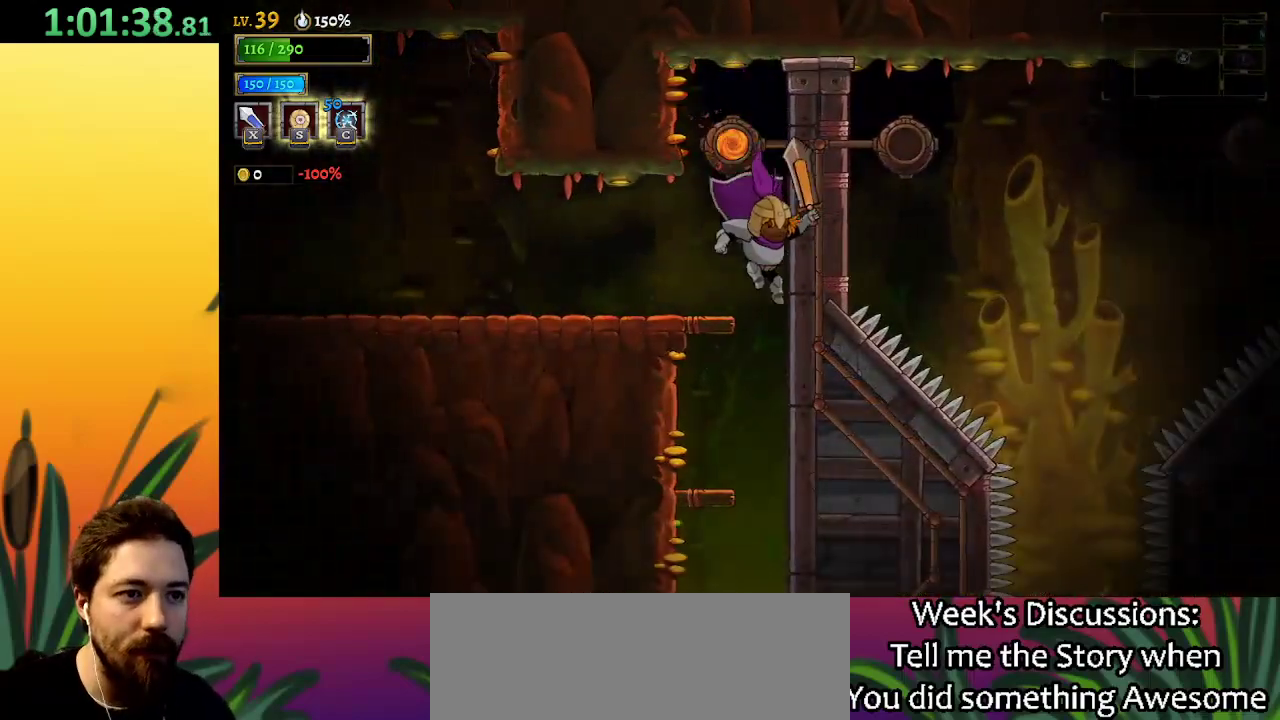
{"keys": ["left"], "events": [[234, "left", "down"]]}
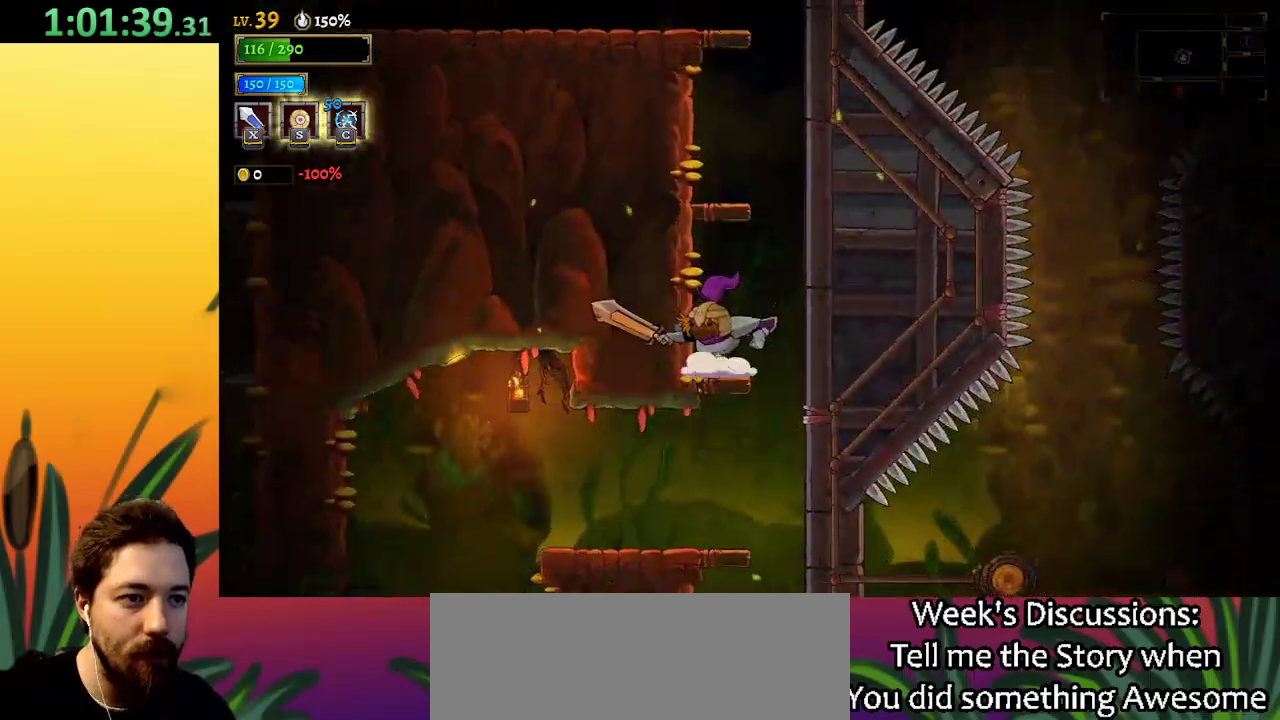
{"keys": ["left"], "events": [[17, "left", "up"], [117, "down", "down"], [300, "down", "up"], [350, "left", "down"]]}
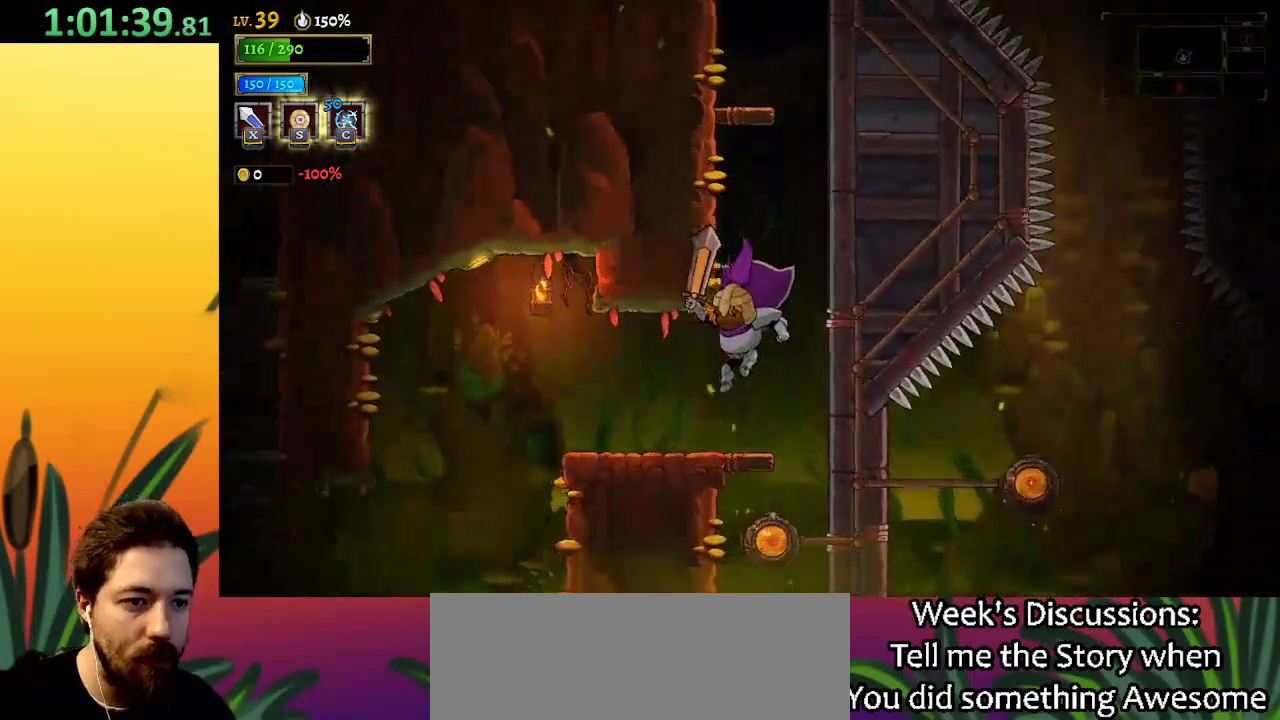
{"keys": ["left"], "events": [[84, "a", "down"], [184, "a", "up"], [317, "left", "up"], [500, "left", "down"]]}
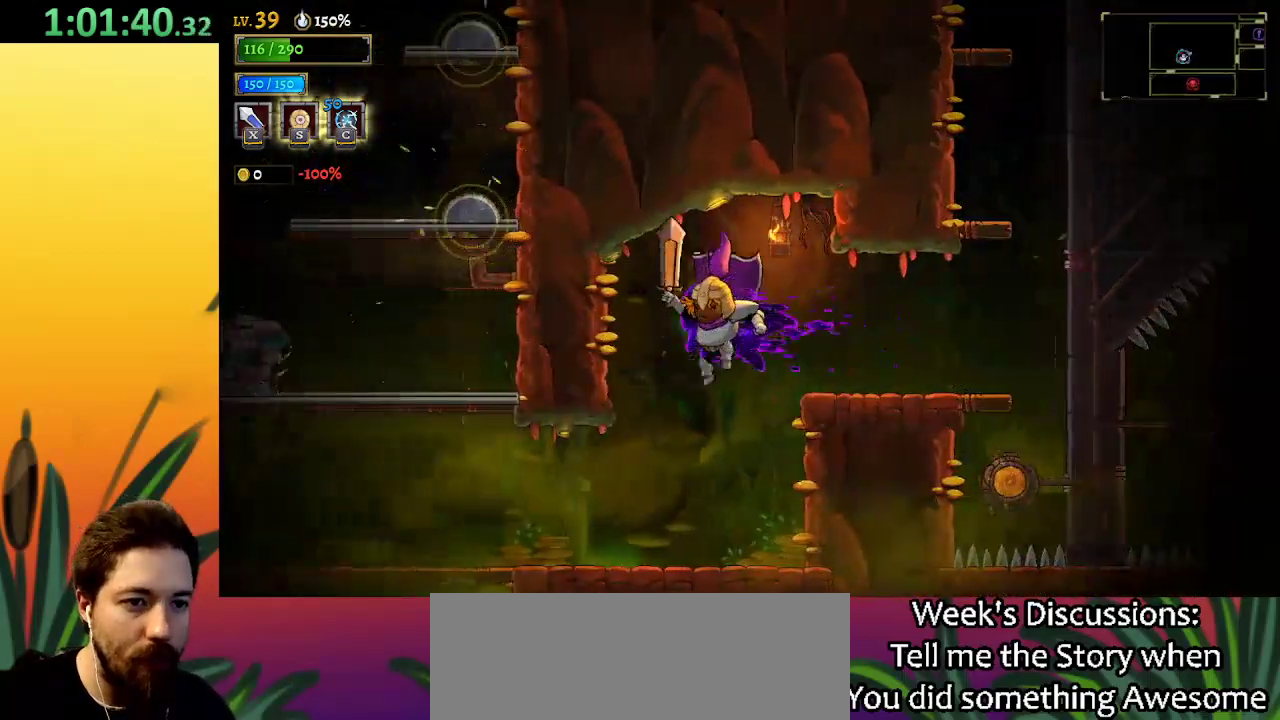
{"keys": ["left"], "events": []}
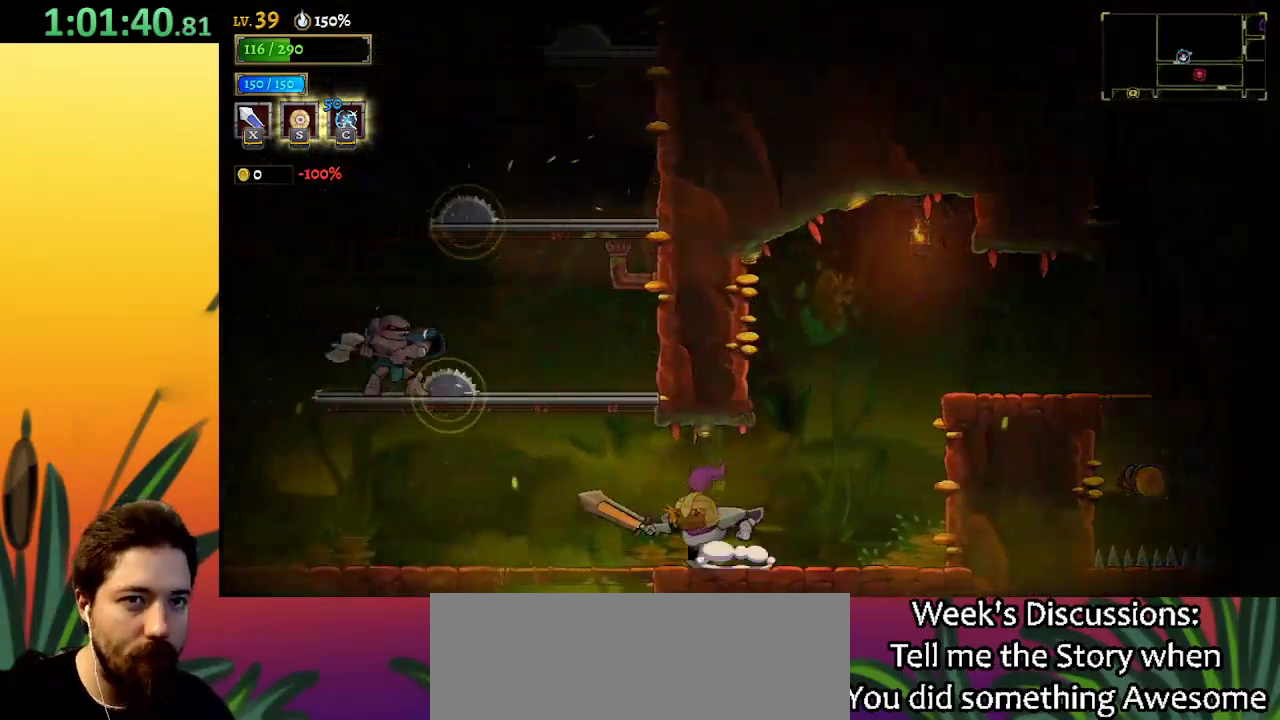
{"keys": ["down"], "events": [[150, "down", "down"], [350, "left", "up"]]}
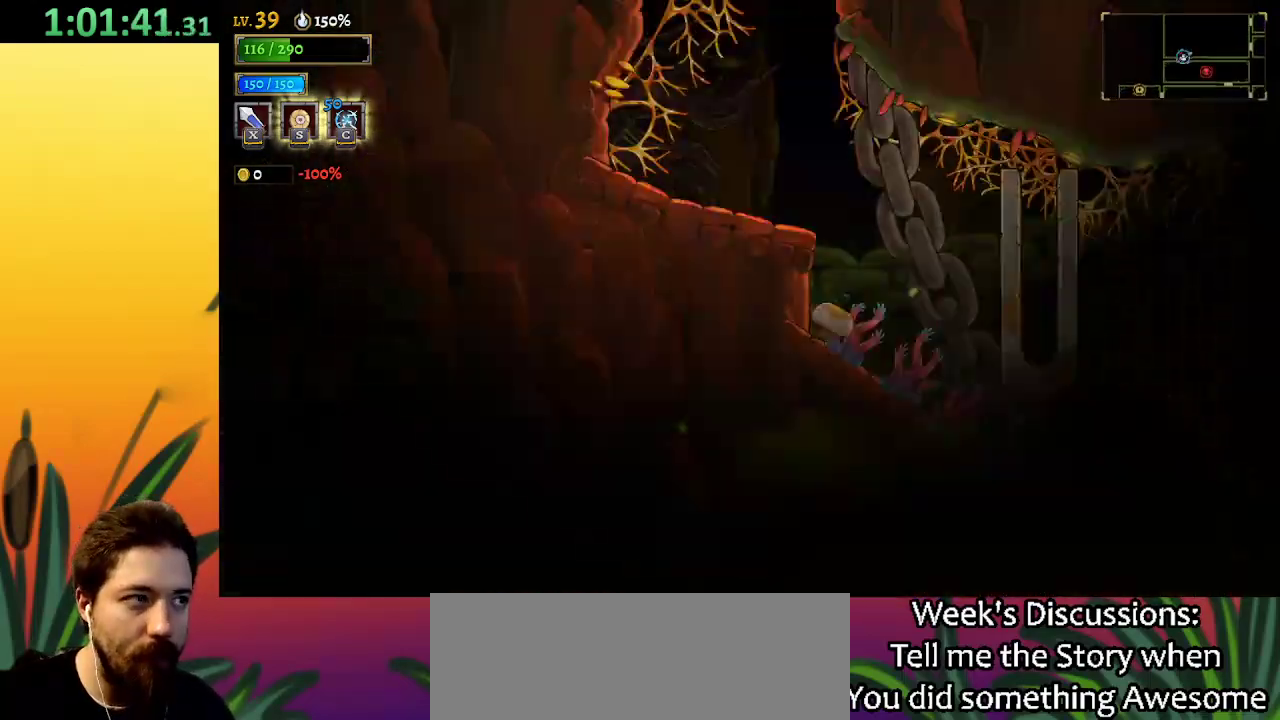
{"keys": ["right"], "events": [[50, "down", "up"], [234, "right", "down"]]}
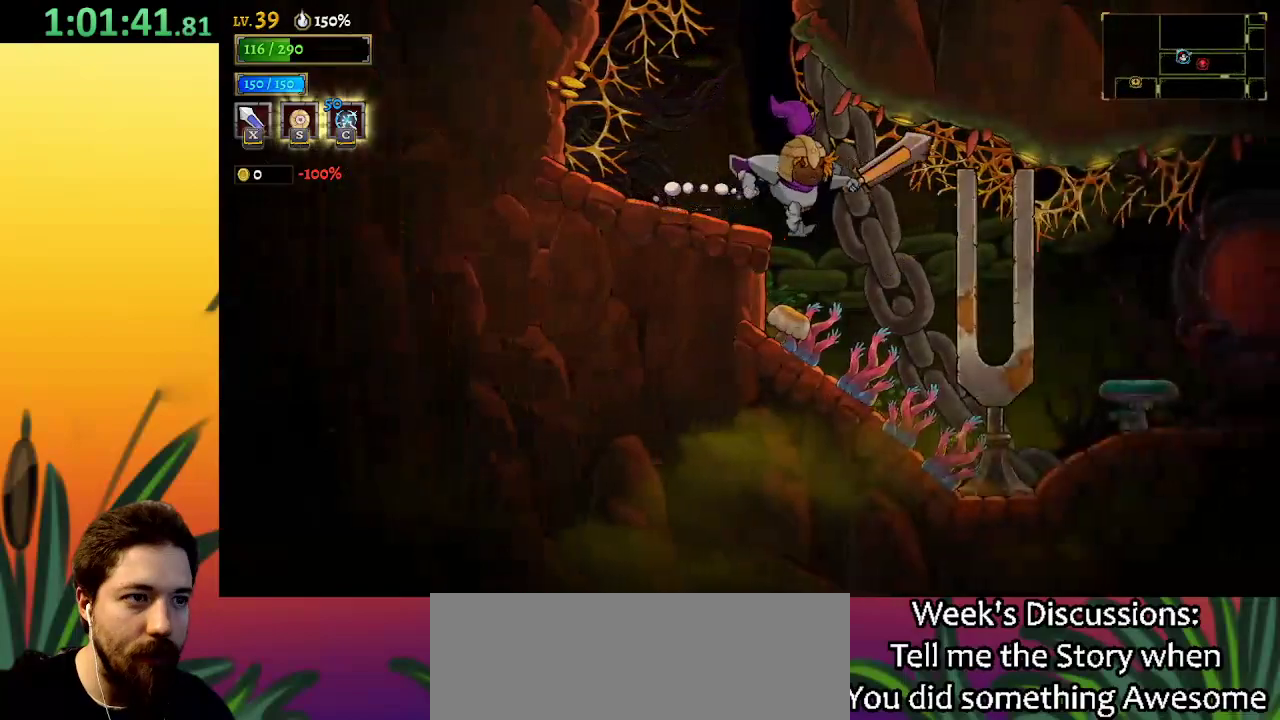
{"keys": ["d", "right"], "events": [[250, "d", "down"]]}
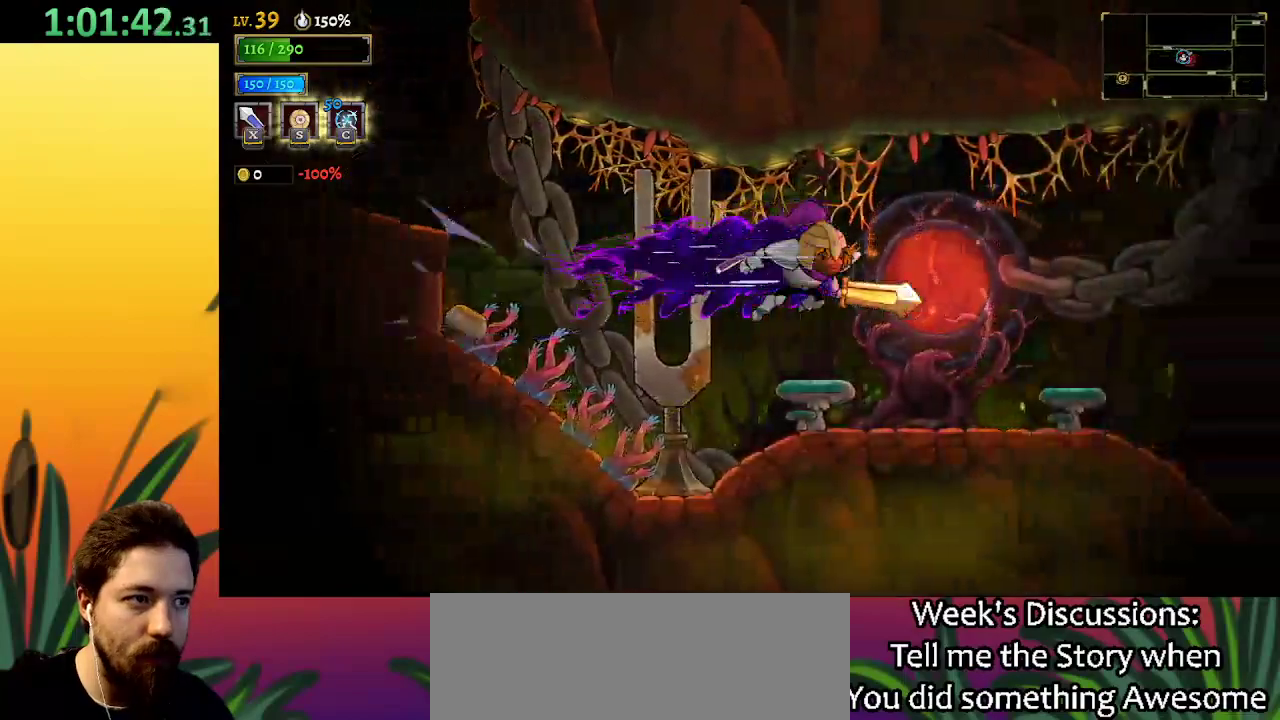
{"keys": [], "events": [[134, "d", "up"], [184, "up", "down"], [284, "up", "up"], [334, "right", "up"]]}
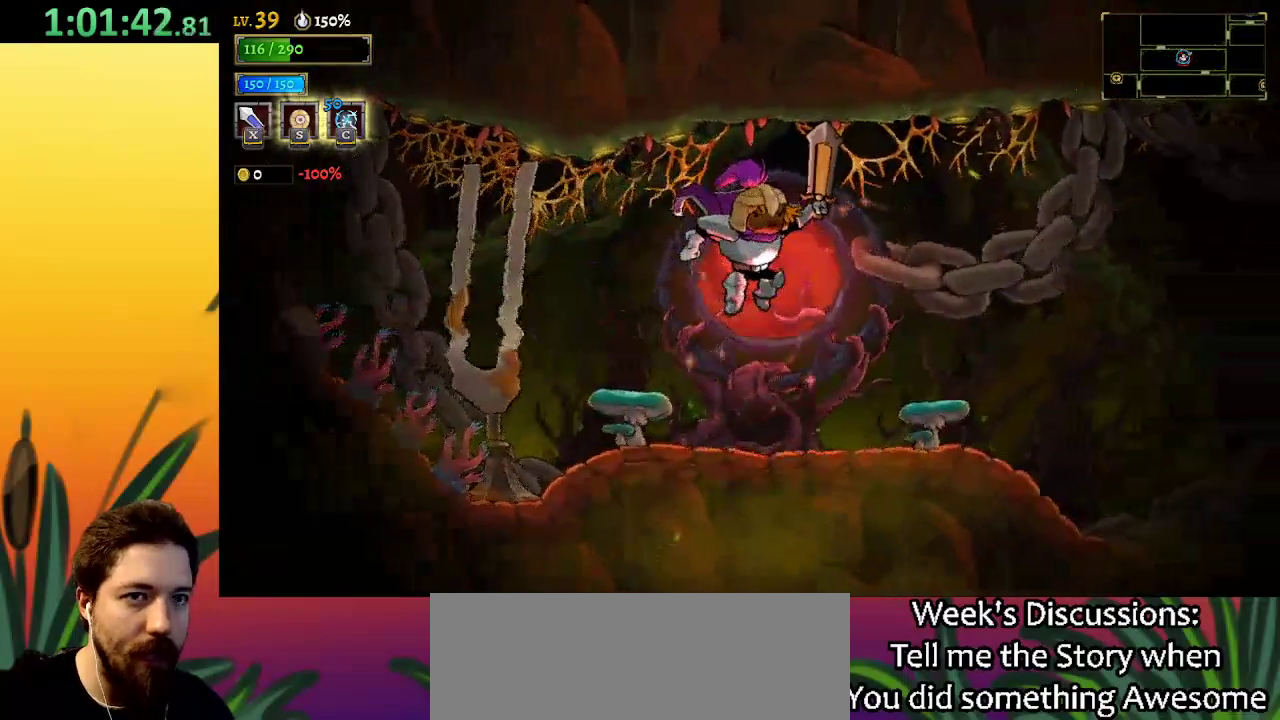
{"keys": [], "events": []}
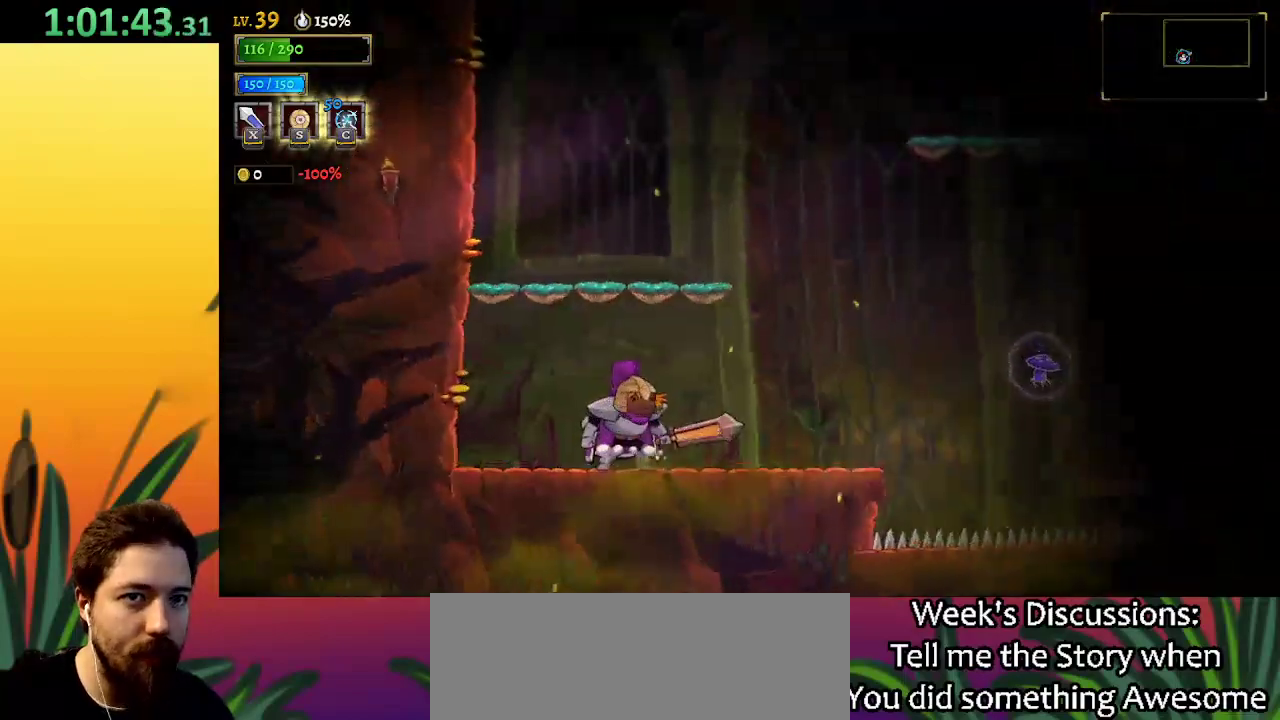
{"keys": ["right"], "events": [[134, "right", "down"]]}
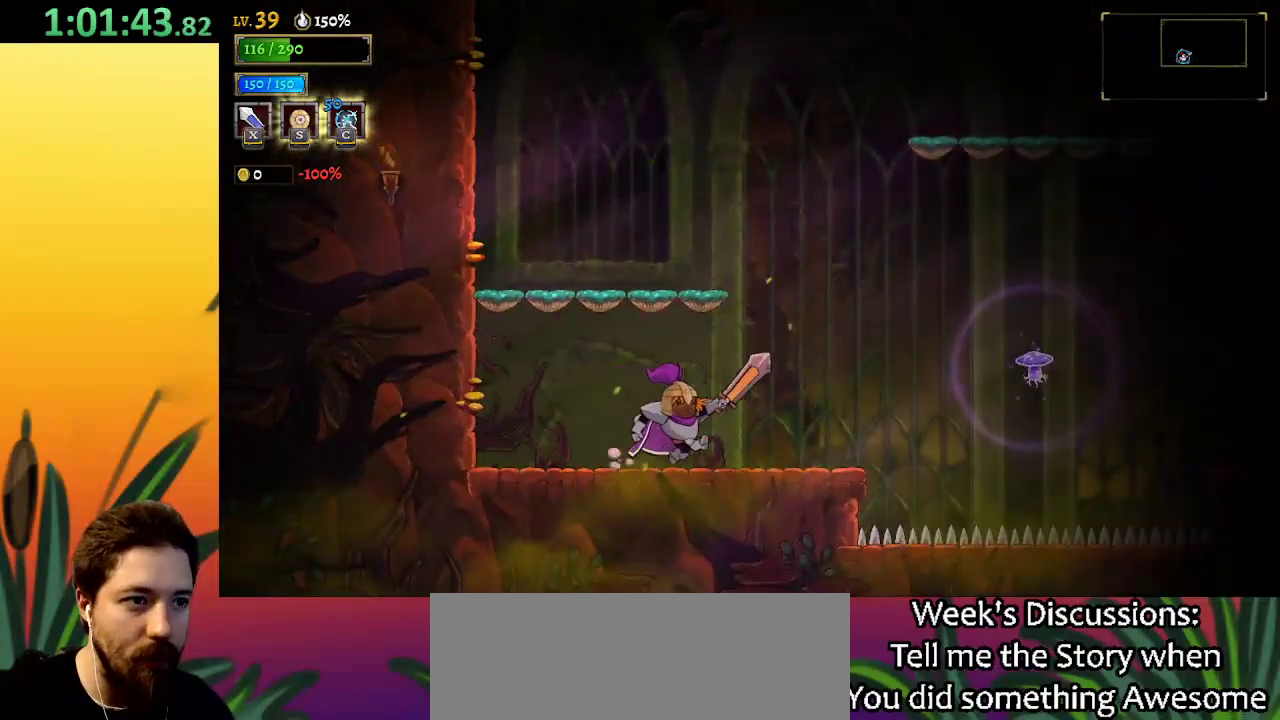
{"keys": [], "events": [[150, "z", "down"], [284, "right", "up"], [334, "z", "up"], [434, "c", "down"], [467, "c", "up"]]}
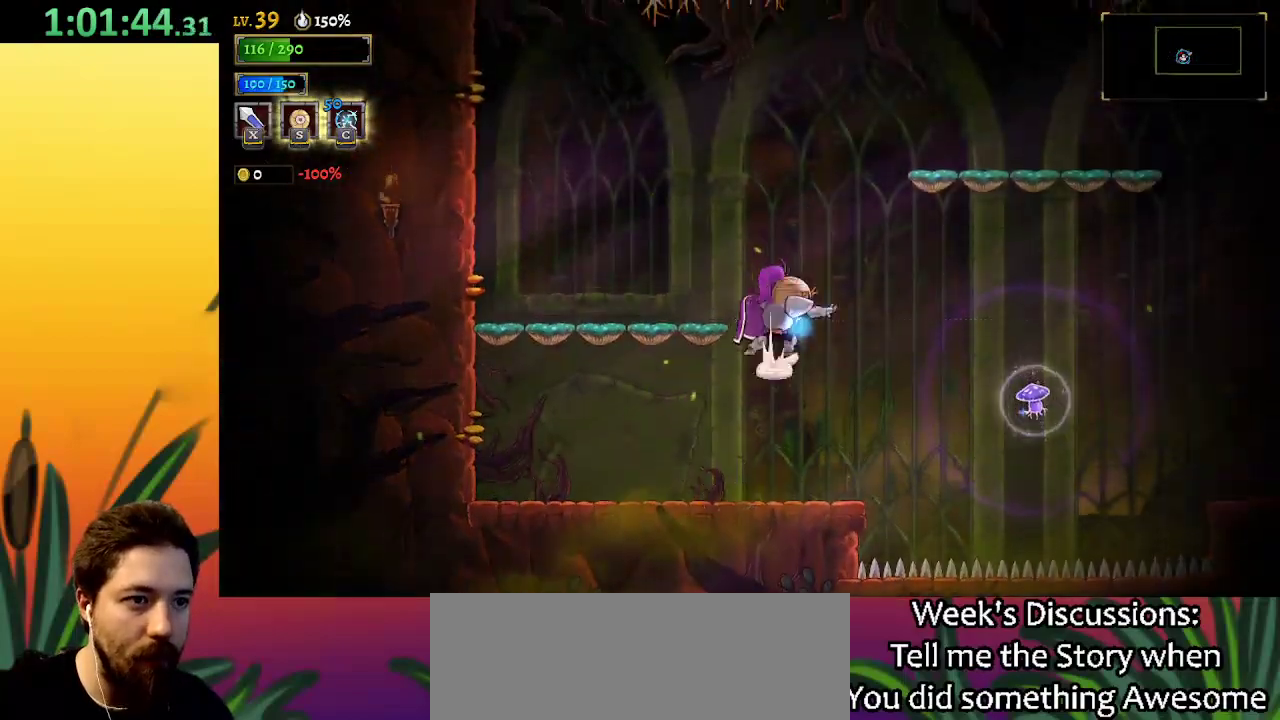
{"keys": [], "events": []}
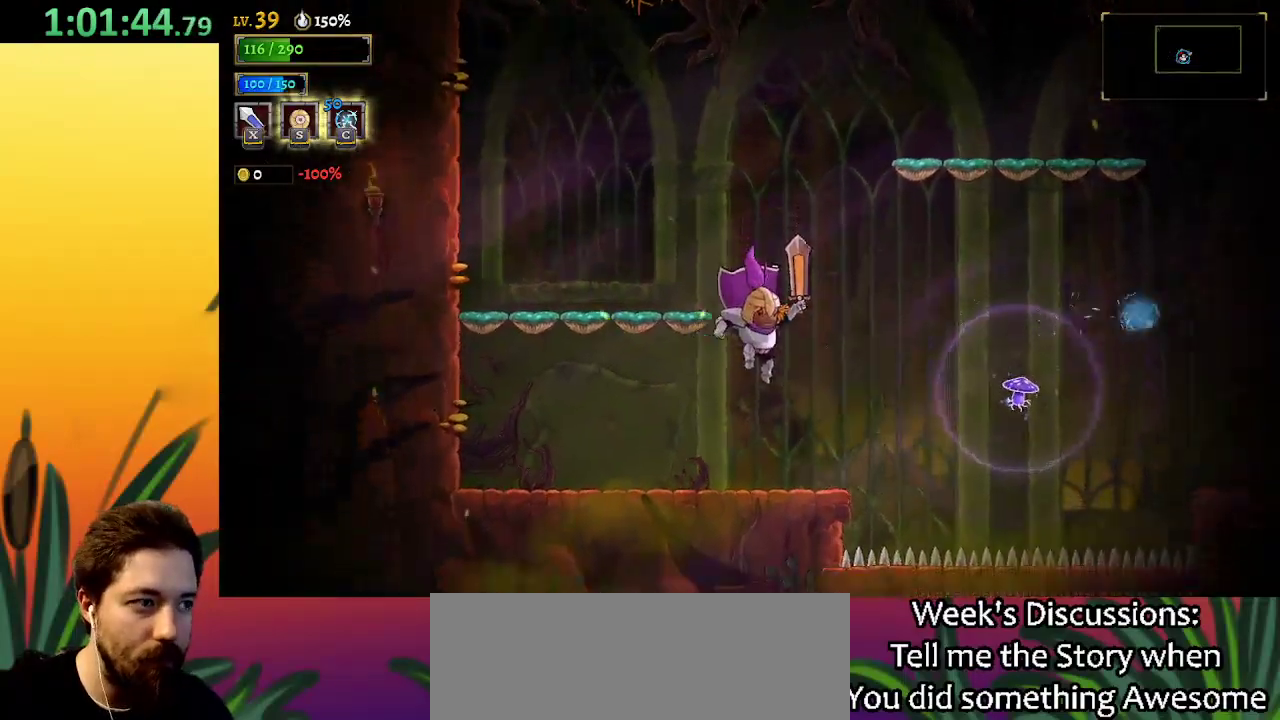
{"keys": ["left", "z"], "events": [[184, "right", "down"], [267, "right", "up"], [317, "z", "down"], [450, "left", "down"]]}
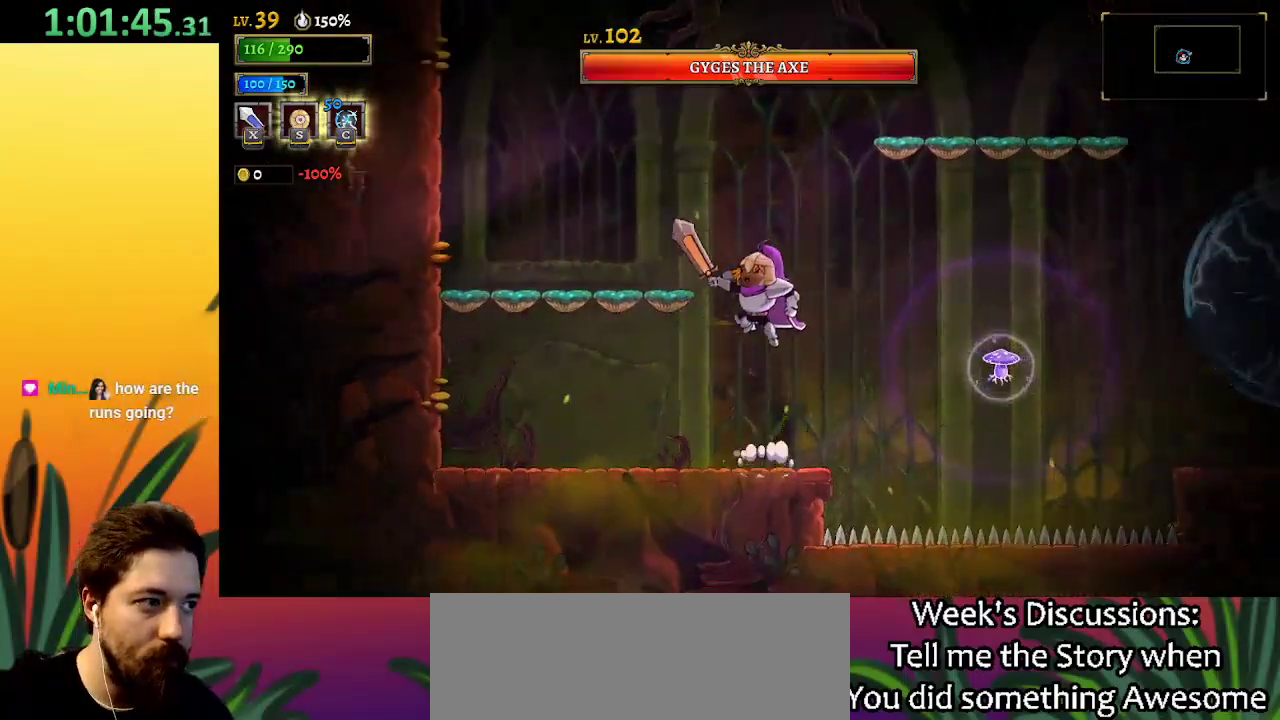
{"keys": [], "events": [[284, "z", "up"], [434, "left", "up"]]}
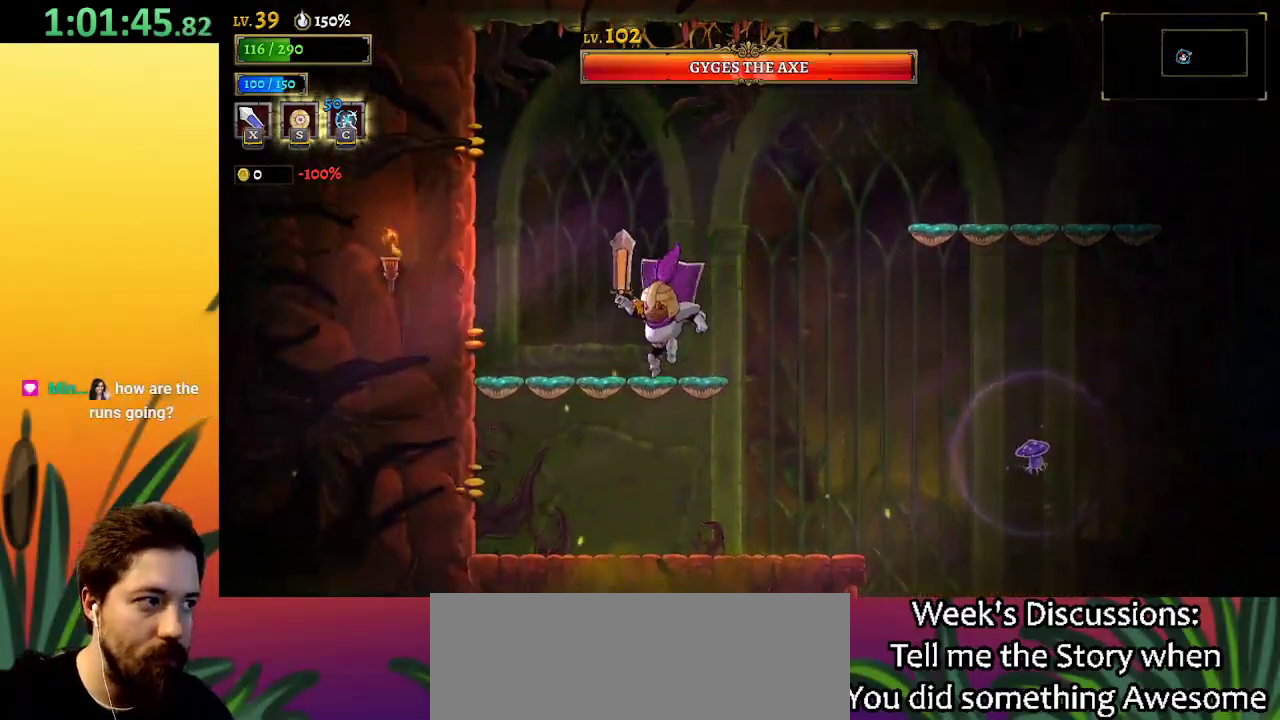
{"keys": ["right"], "events": [[267, "right", "down"]]}
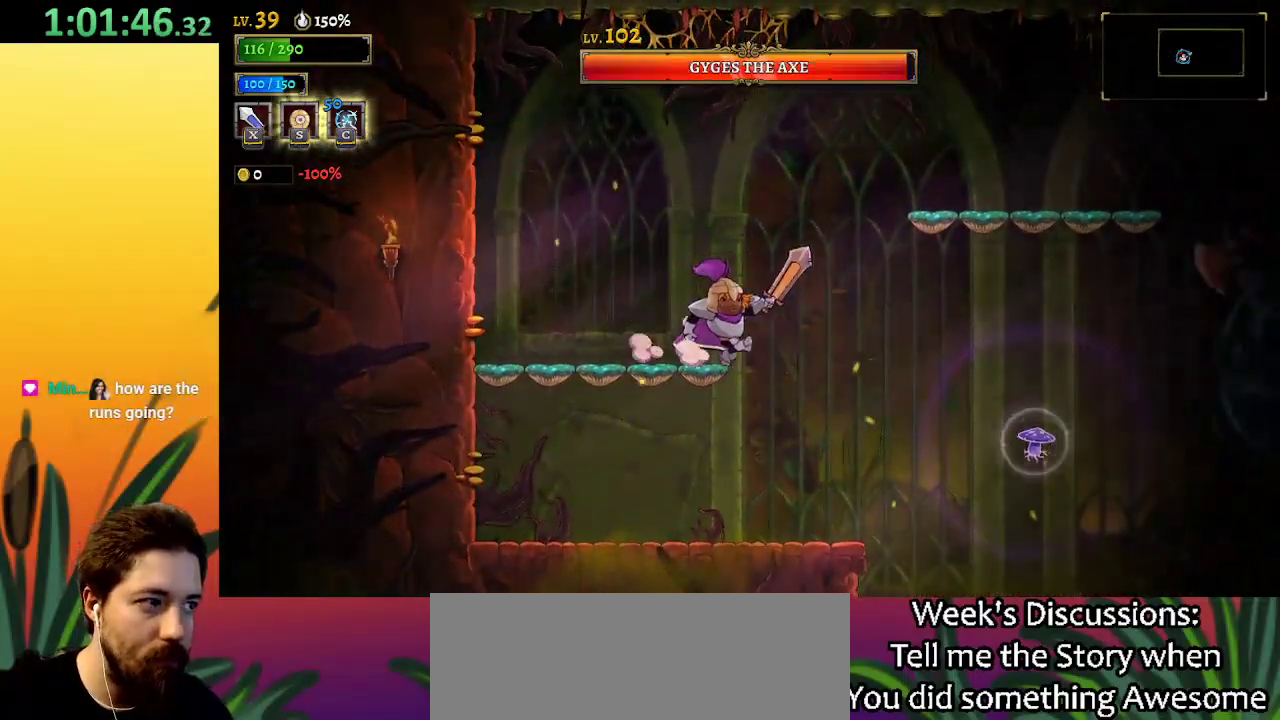
{"keys": [], "events": [[134, "right", "up"], [184, "c", "down"], [217, "c", "up"]]}
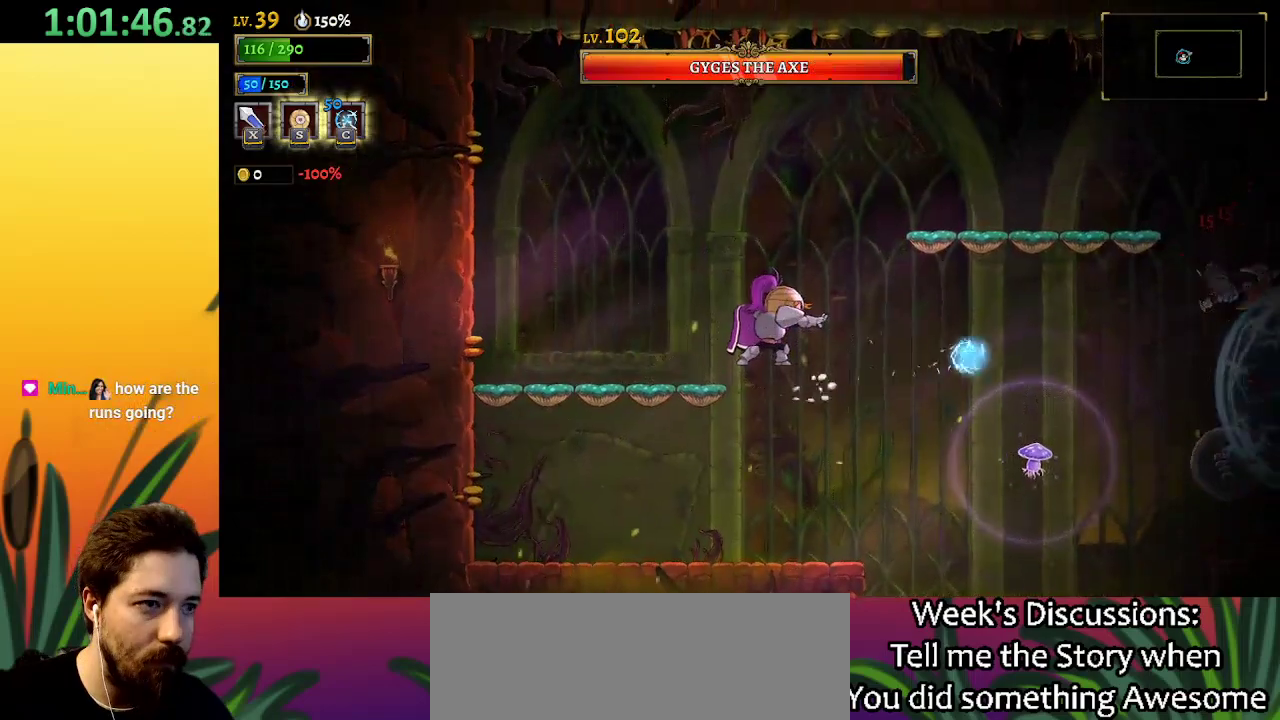
{"keys": [], "events": []}